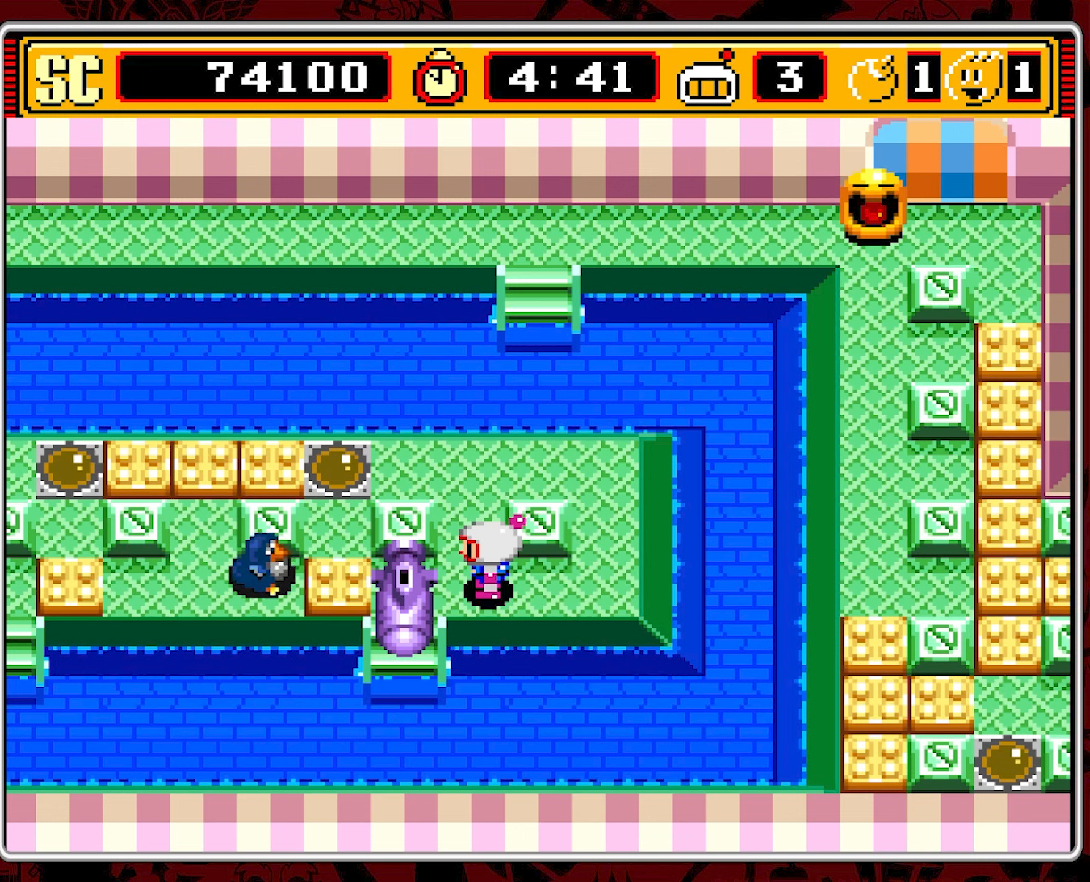
Gameplay with a controller (Nintendo layout); each line is a JSON object with the inputs held at the frame after it. "events" lists button and stick changes between this image and that frame as [ms after this image, input, new state], when the widget could be followed in between. Not read: L3 R3 X.
{"buttons": [], "events": []}
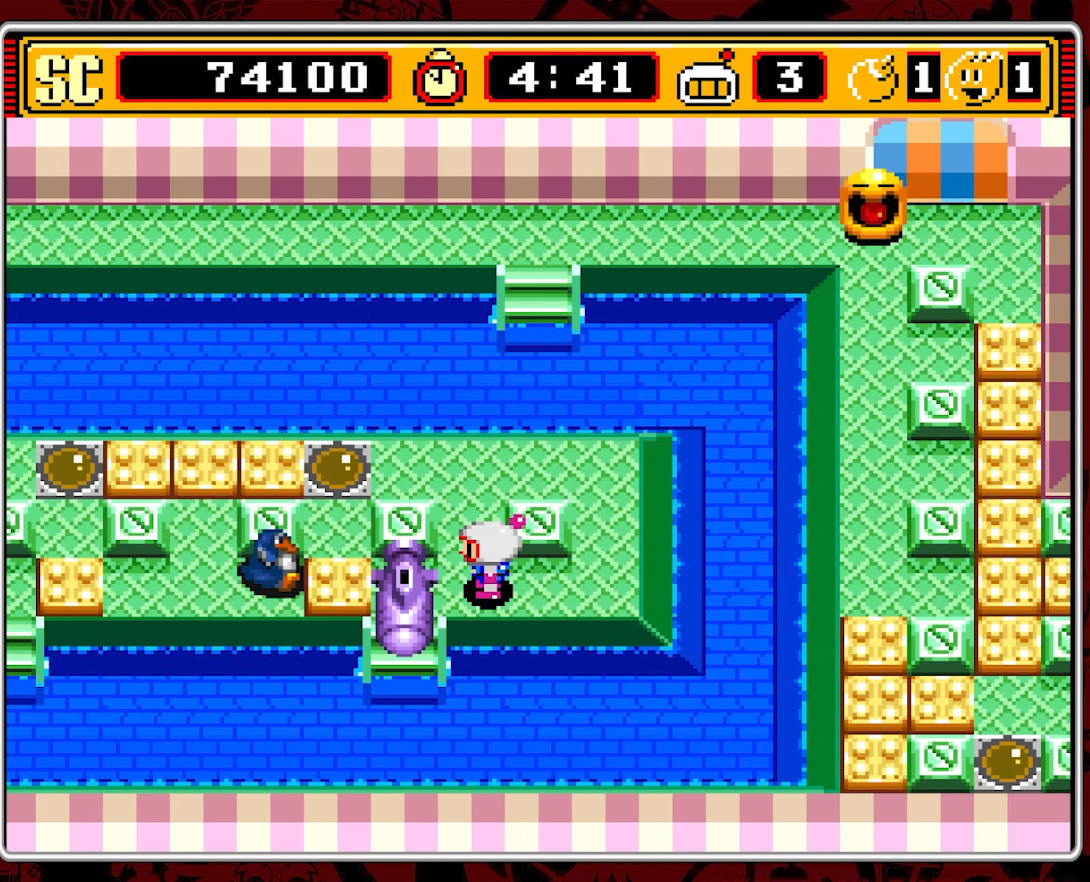
{"buttons": [], "events": []}
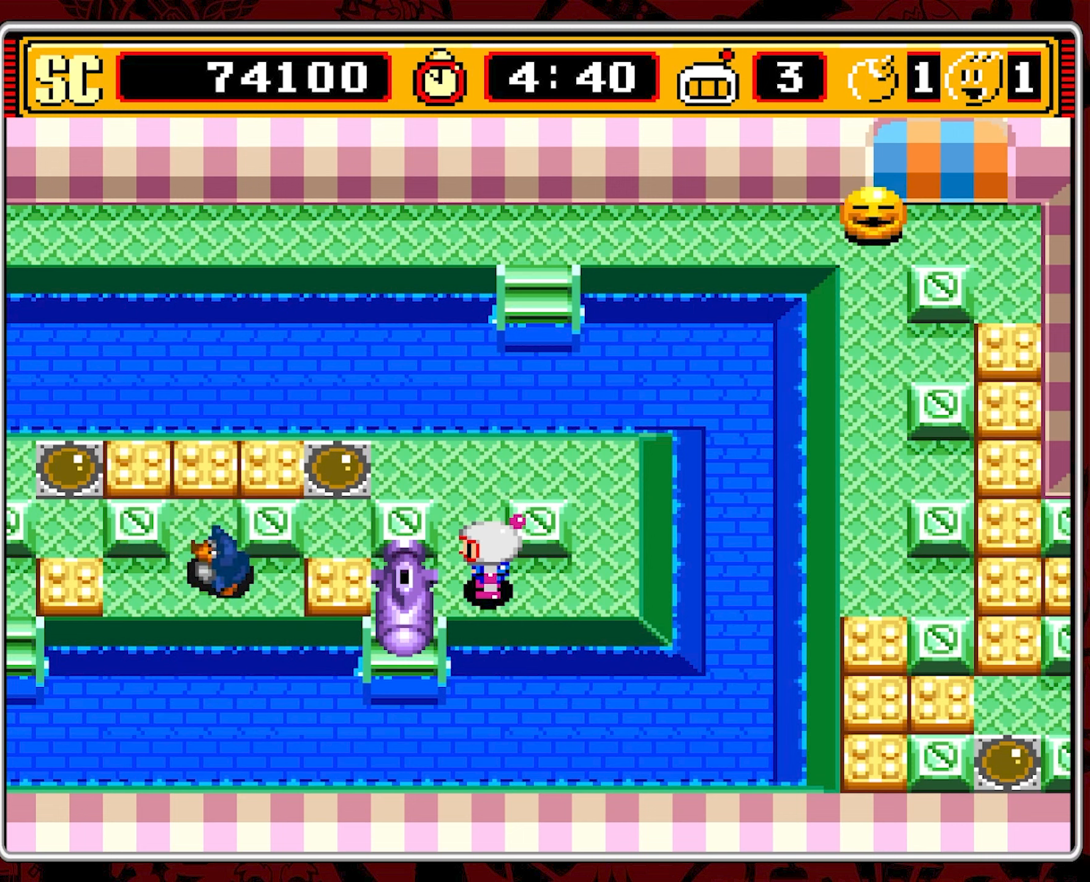
{"buttons": [], "events": [[100, "DPAD_RIGHT", "down"], [200, "DPAD_RIGHT", "up"], [317, "DPAD_LEFT", "down"], [483, "DPAD_LEFT", "up"]]}
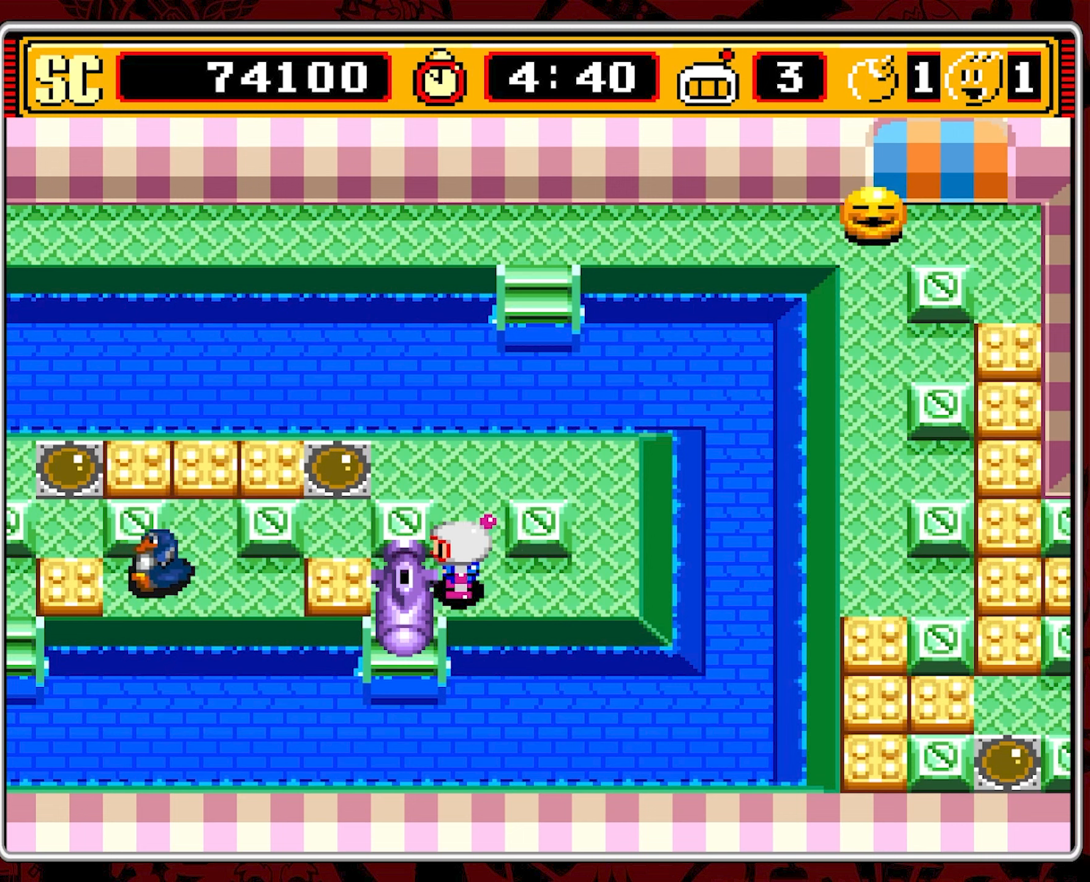
{"buttons": ["DPAD_UP"], "events": [[117, "DPAD_UP", "down"]]}
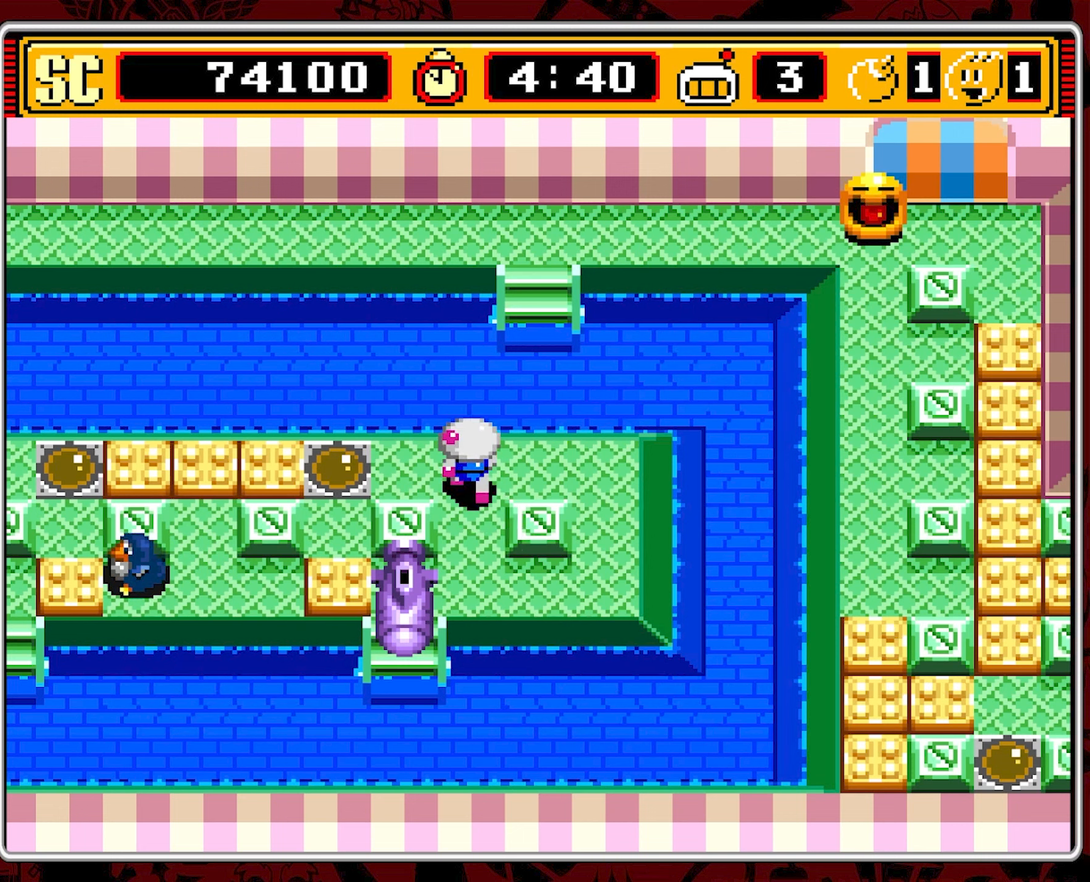
{"buttons": ["A"], "events": [[50, "DPAD_UP", "up"], [117, "DPAD_LEFT", "down"], [300, "DPAD_LEFT", "up"], [467, "A", "down"]]}
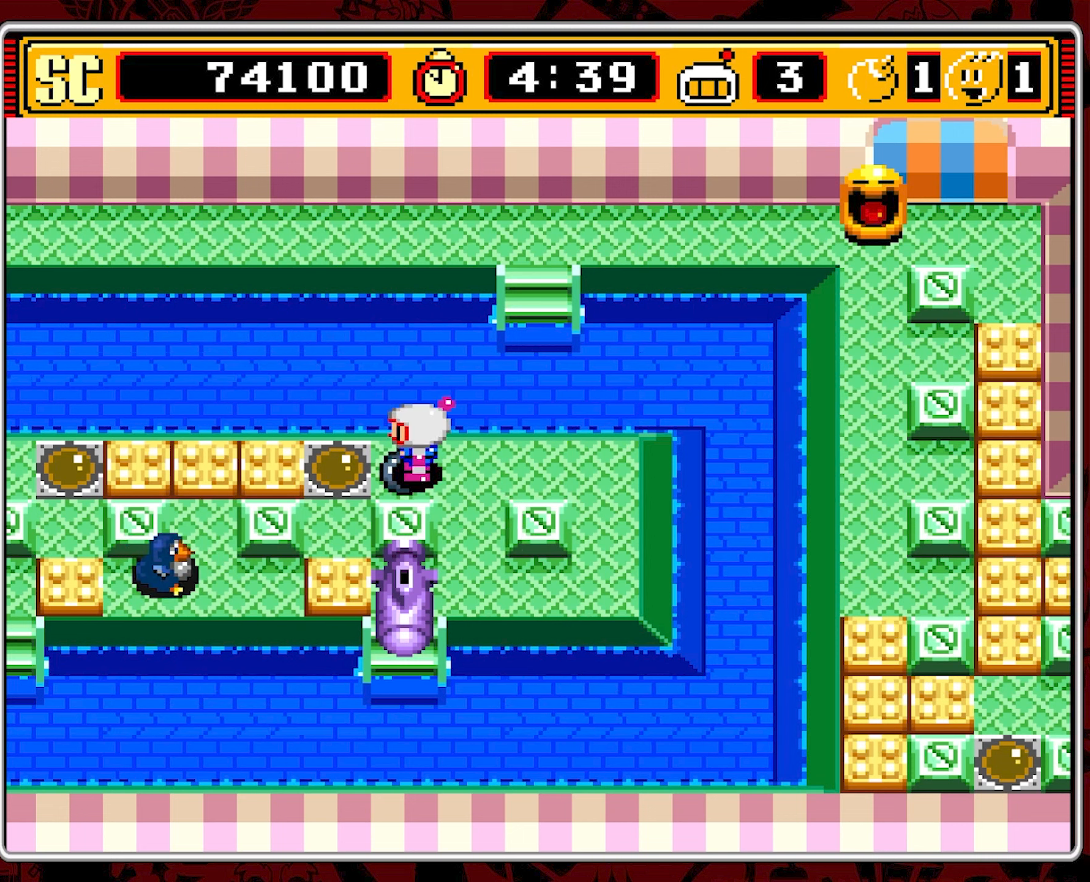
{"buttons": ["DPAD_DOWN"], "events": [[67, "A", "up"], [100, "DPAD_RIGHT", "down"], [267, "DPAD_RIGHT", "up"], [300, "DPAD_DOWN", "down"]]}
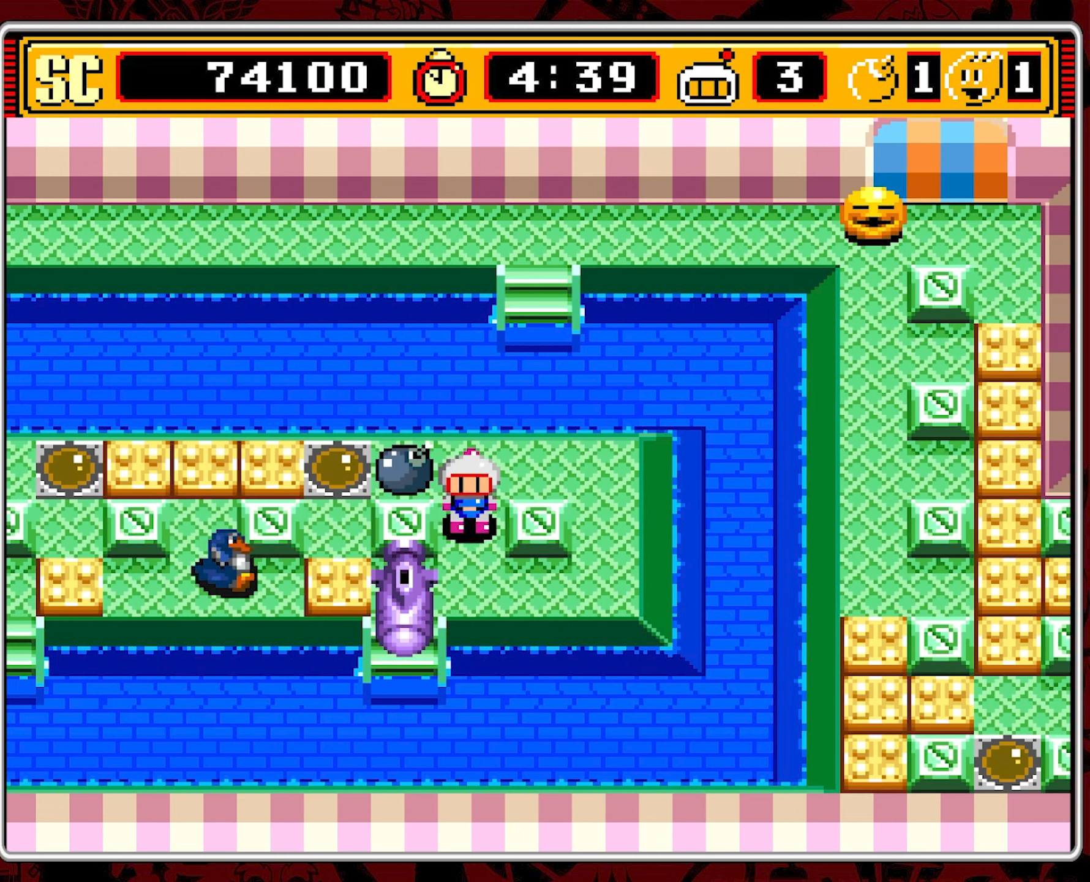
{"buttons": [], "events": [[233, "DPAD_DOWN", "up"], [267, "DPAD_RIGHT", "down"], [383, "DPAD_RIGHT", "up"]]}
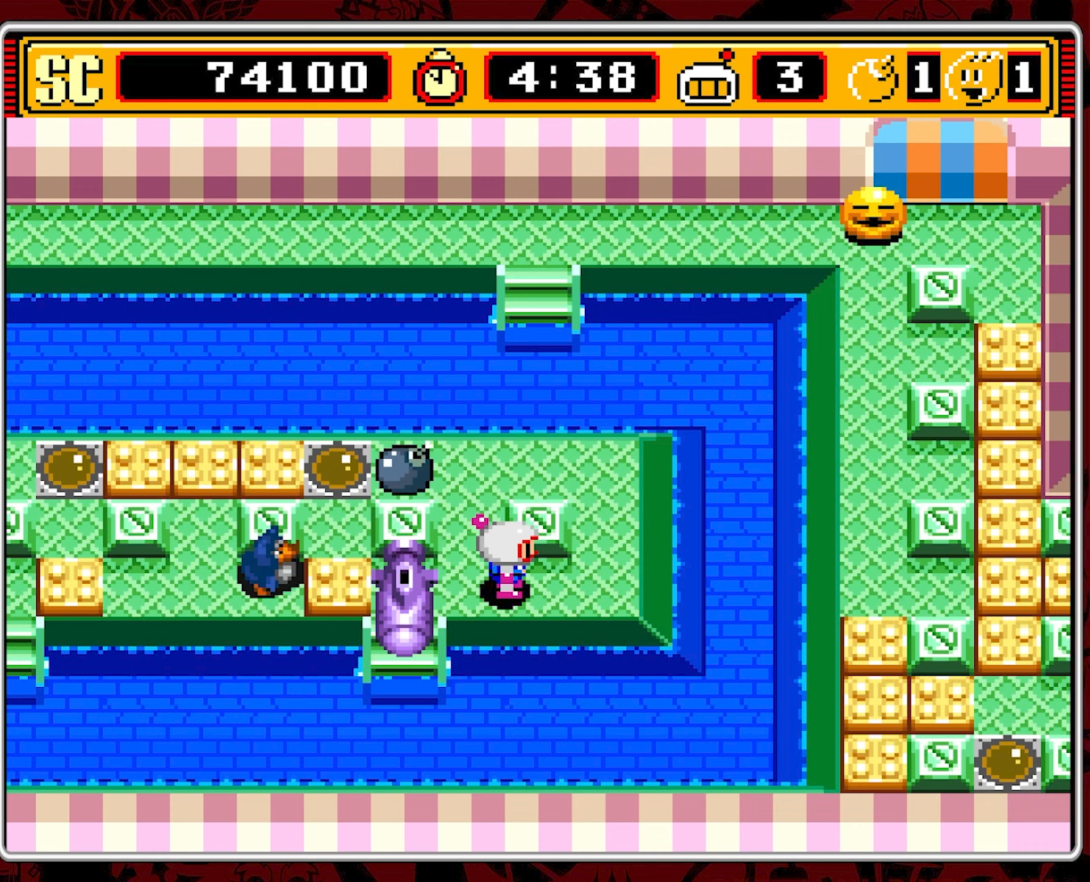
{"buttons": [], "events": []}
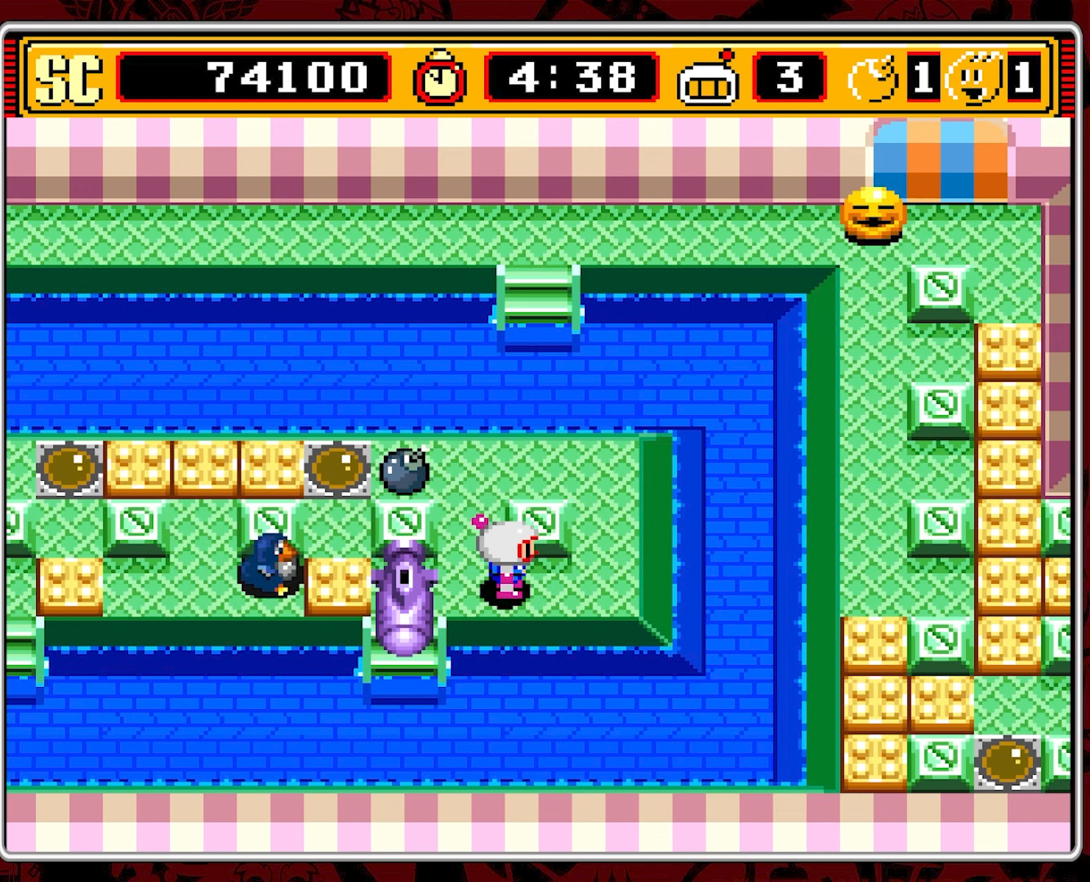
{"buttons": [], "events": [[317, "DPAD_RIGHT", "down"], [450, "DPAD_RIGHT", "up"]]}
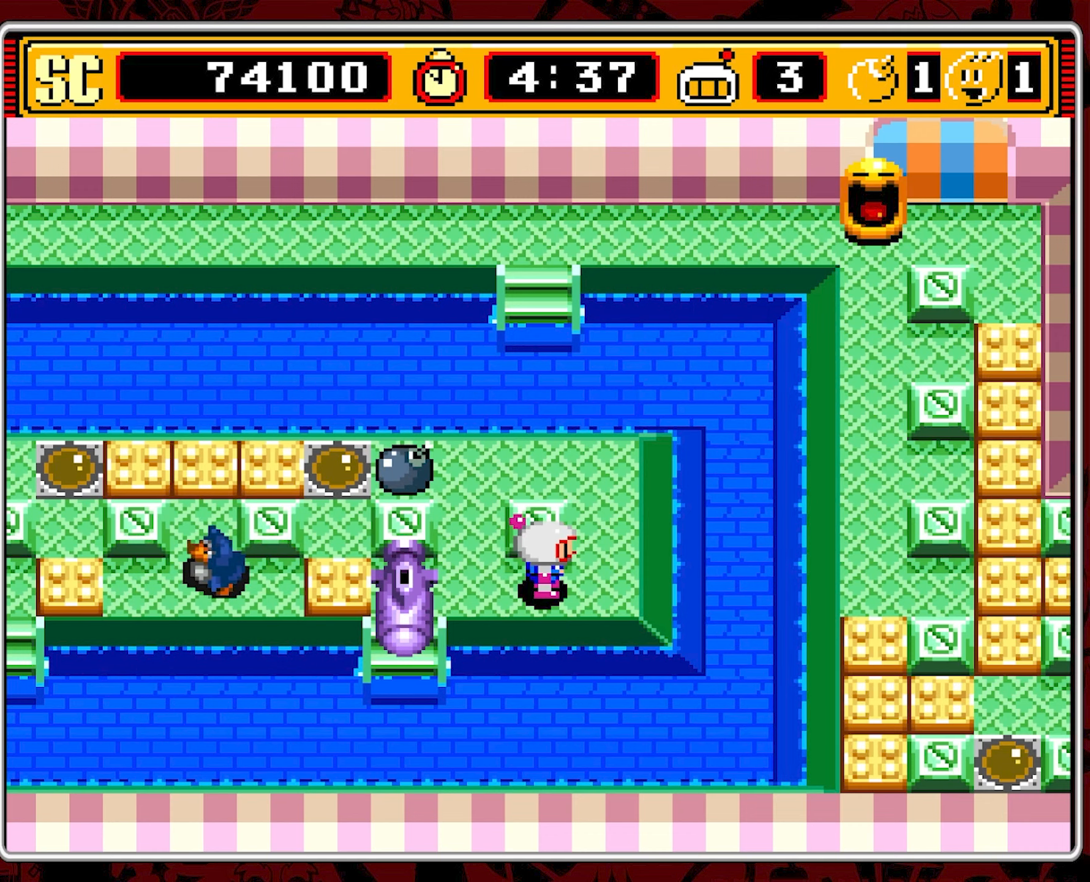
{"buttons": [], "events": []}
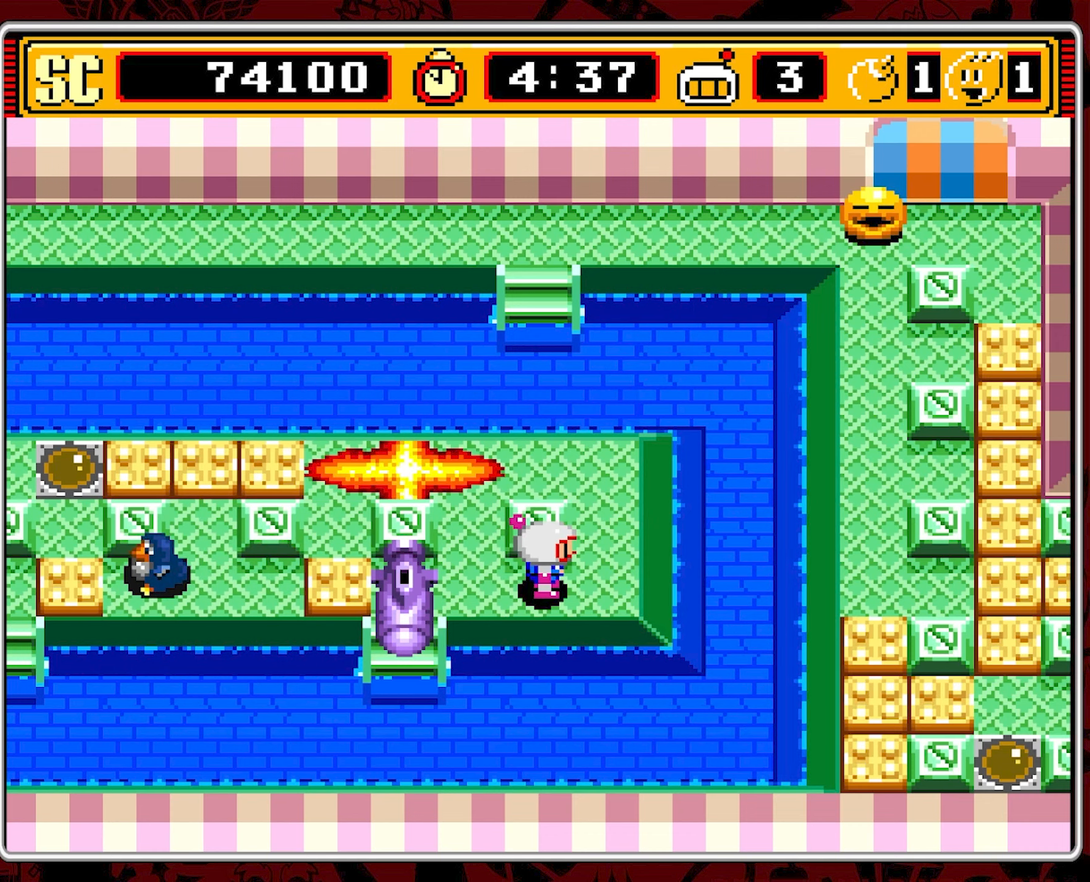
{"buttons": ["DPAD_LEFT"], "events": [[434, "DPAD_LEFT", "down"]]}
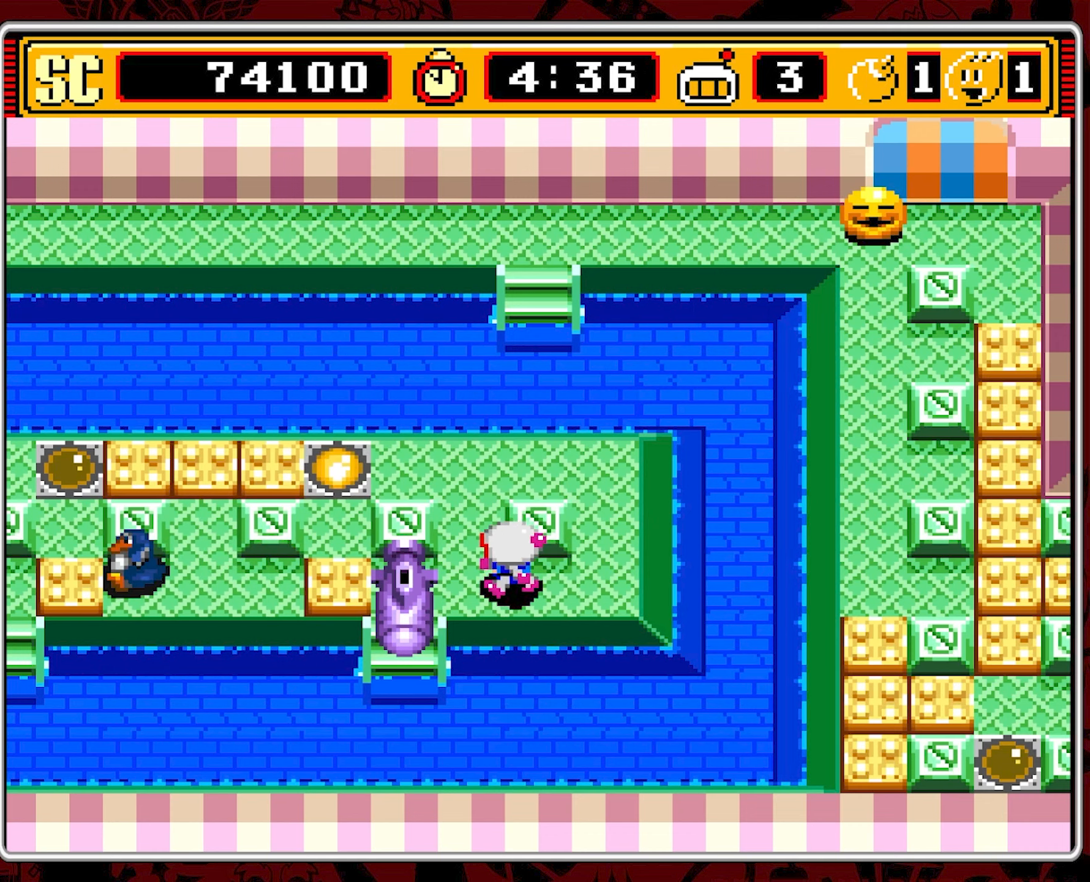
{"buttons": ["DPAD_UP"], "events": [[167, "DPAD_UP", "down"], [184, "DPAD_LEFT", "up"]]}
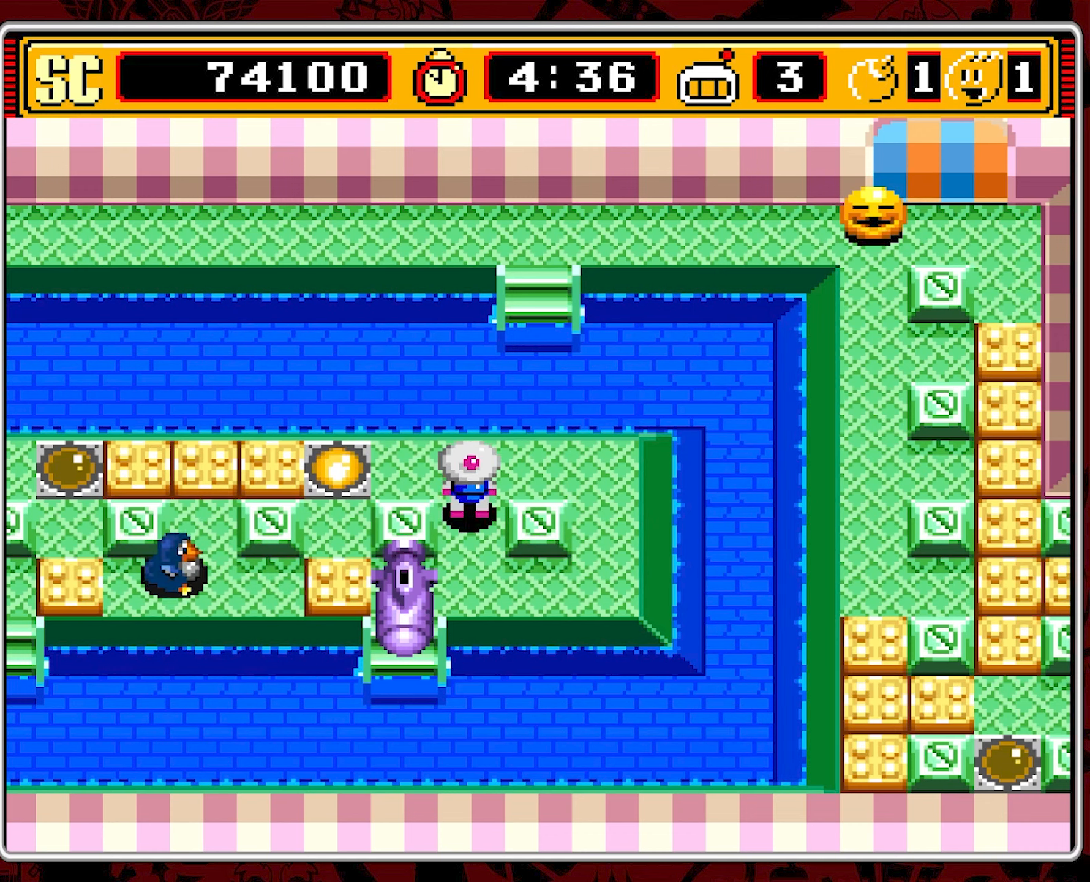
{"buttons": ["DPAD_LEFT"], "events": [[134, "DPAD_UP", "up"], [367, "DPAD_LEFT", "down"]]}
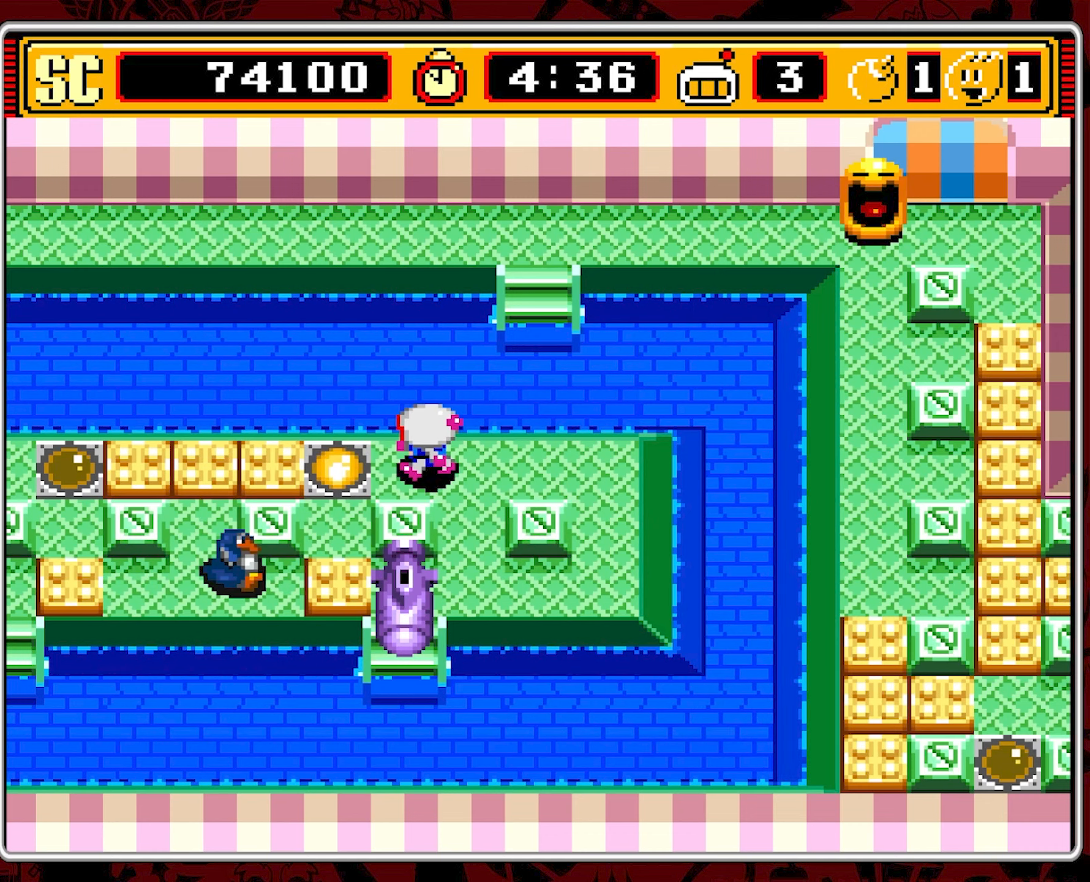
{"buttons": [], "events": [[234, "DPAD_LEFT", "up"]]}
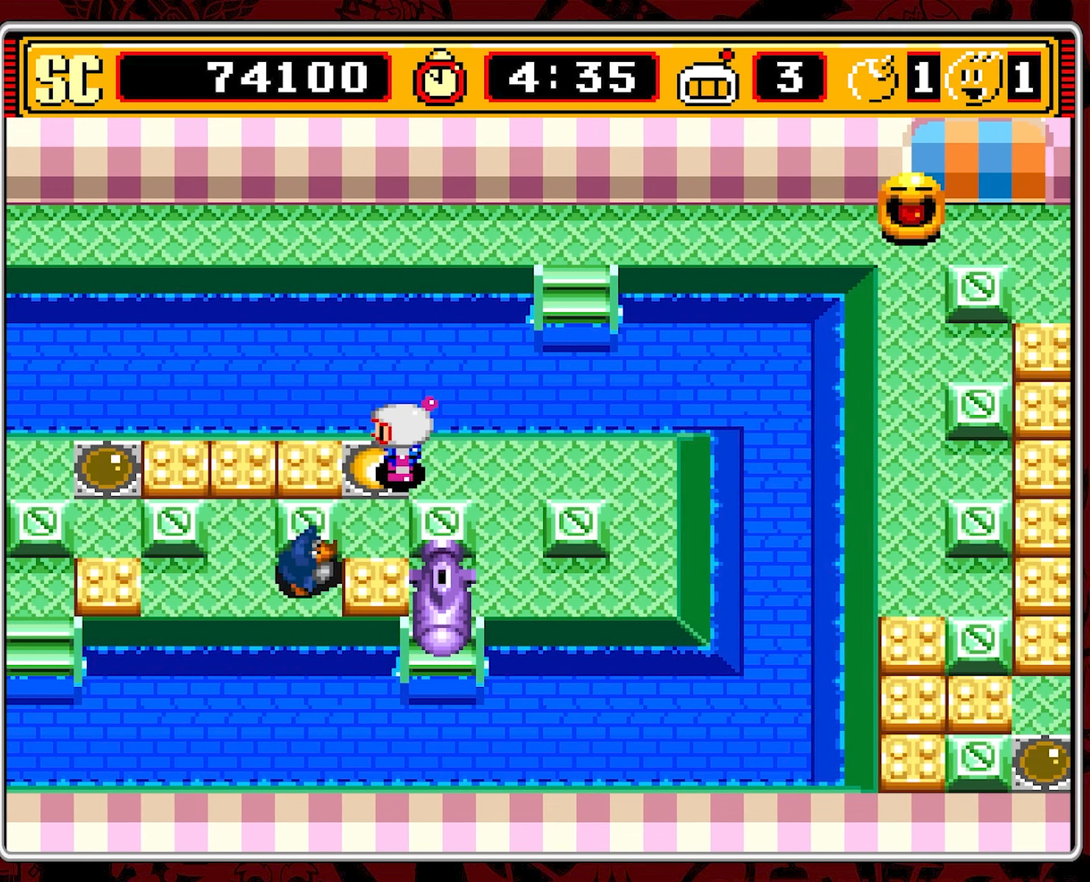
{"buttons": [], "events": [[284, "DPAD_RIGHT", "down"], [467, "DPAD_RIGHT", "up"]]}
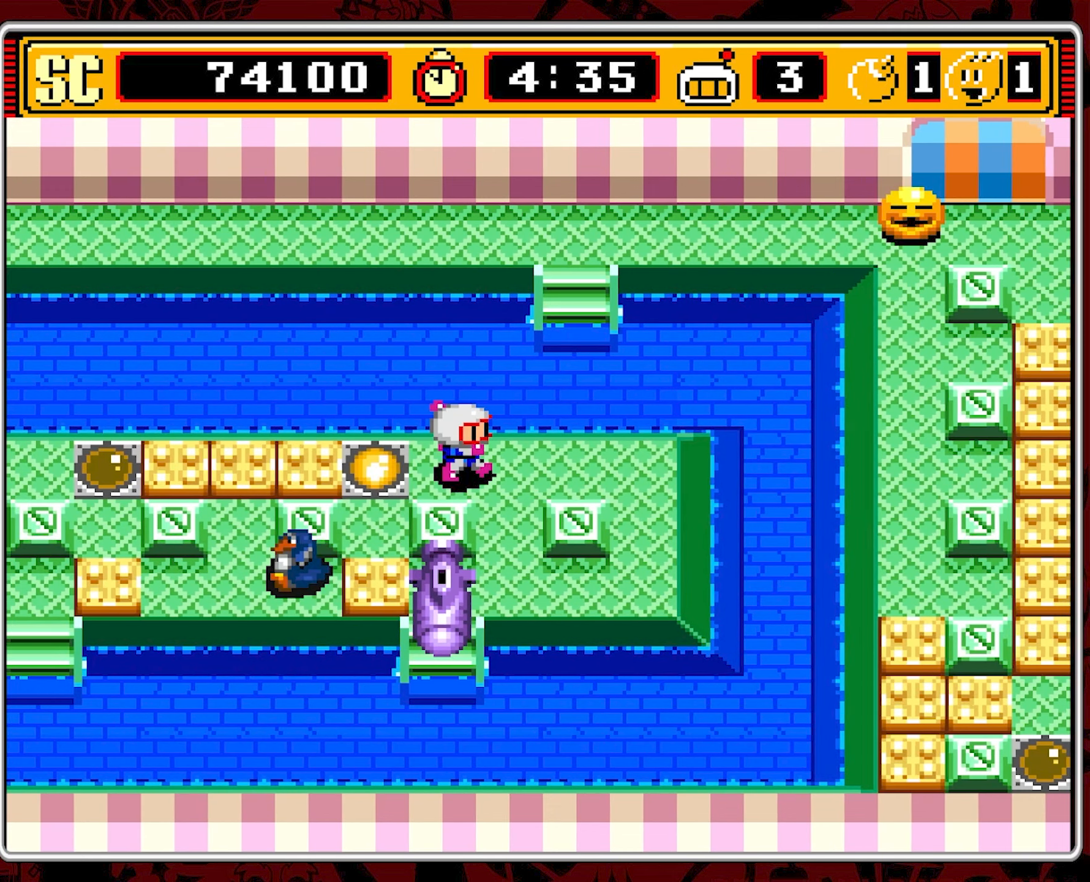
{"buttons": ["DPAD_LEFT"], "events": [[350, "DPAD_LEFT", "down"]]}
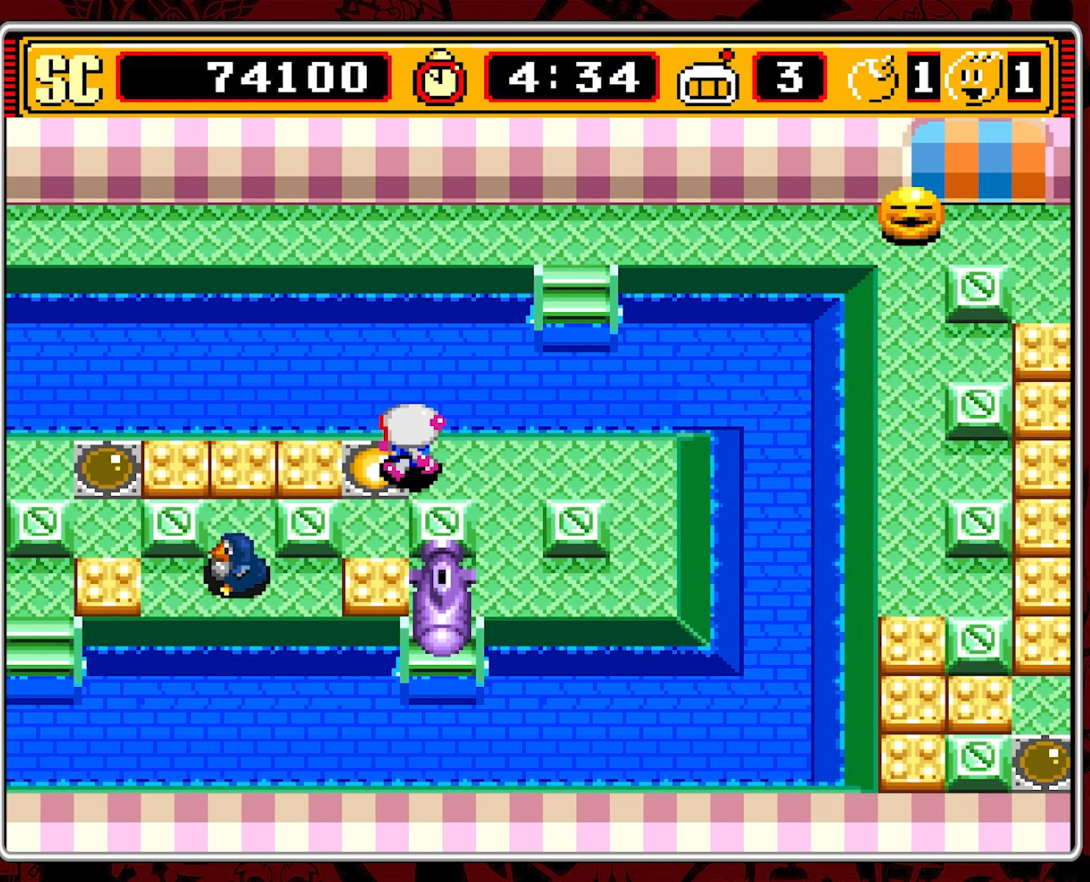
{"buttons": [], "events": [[200, "DPAD_LEFT", "up"], [267, "DPAD_DOWN", "down"], [500, "DPAD_DOWN", "up"]]}
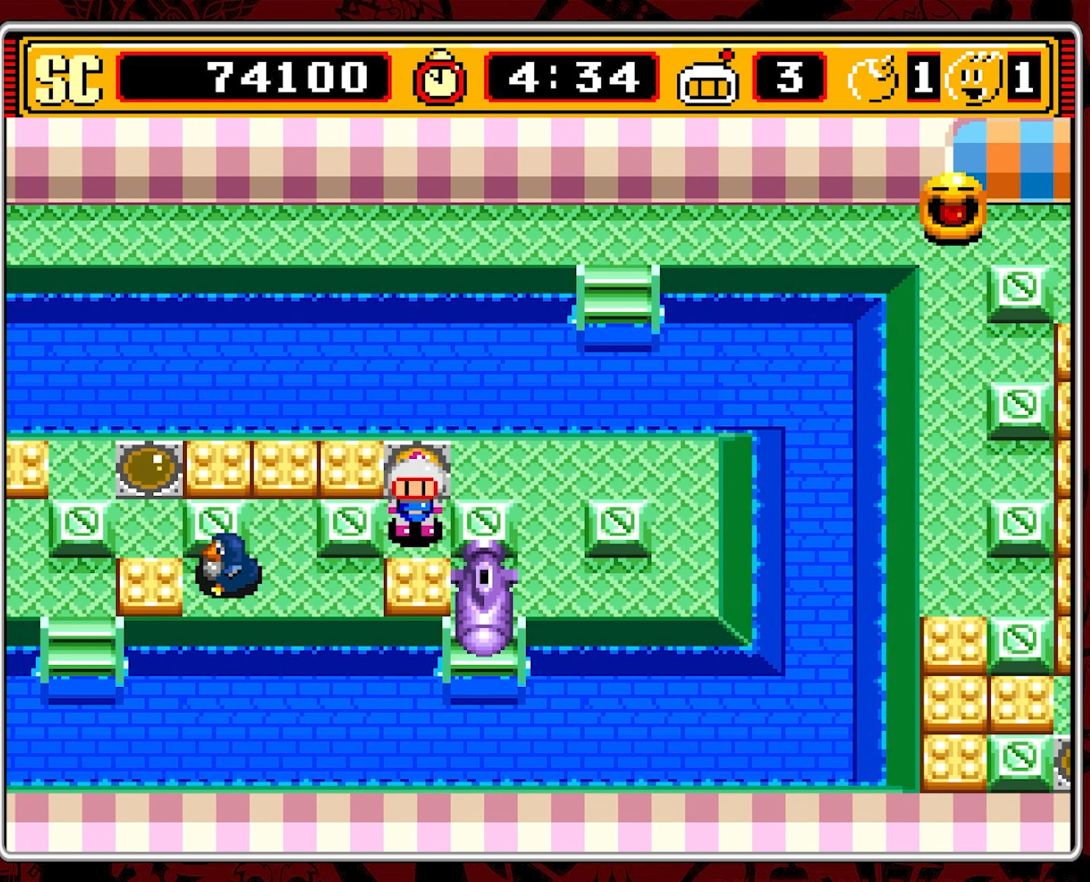
{"buttons": ["DPAD_UP"], "events": [[350, "A", "down"], [466, "A", "up"], [483, "DPAD_UP", "down"]]}
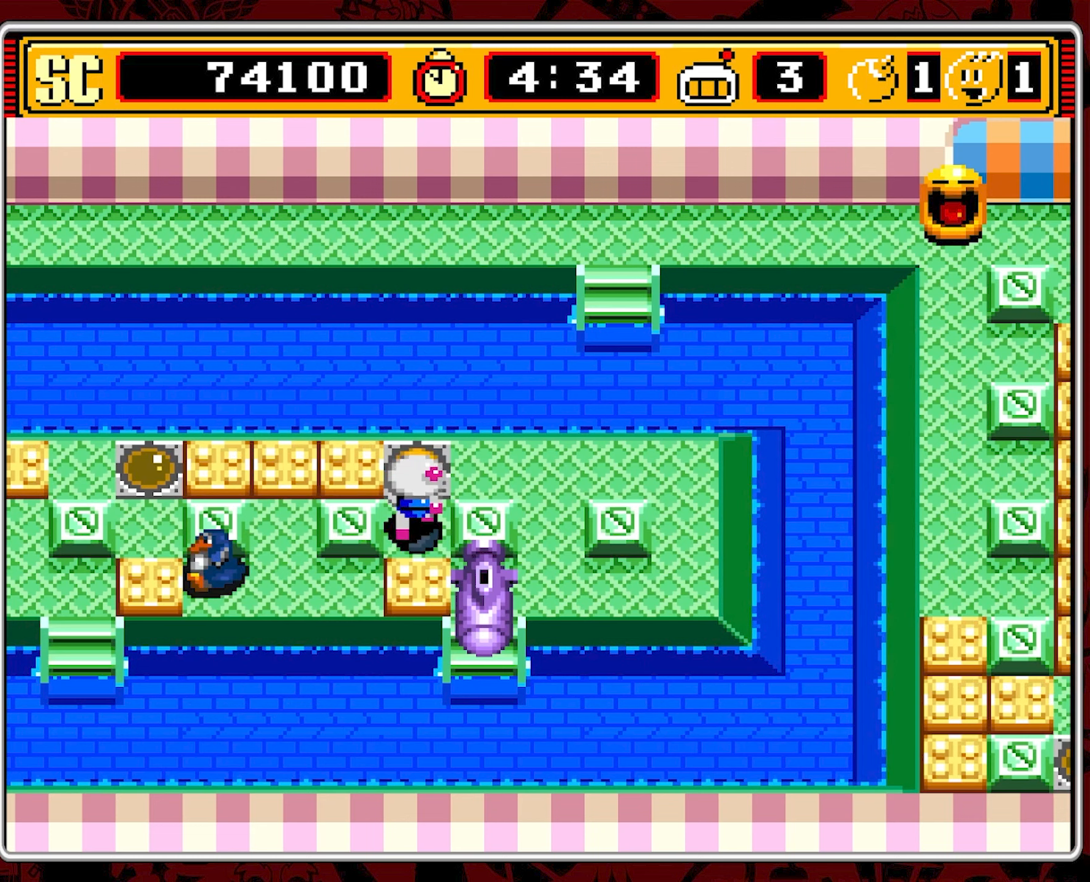
{"buttons": ["DPAD_RIGHT"], "events": [[233, "DPAD_UP", "up"], [250, "A", "down"], [350, "A", "up"], [366, "DPAD_RIGHT", "down"]]}
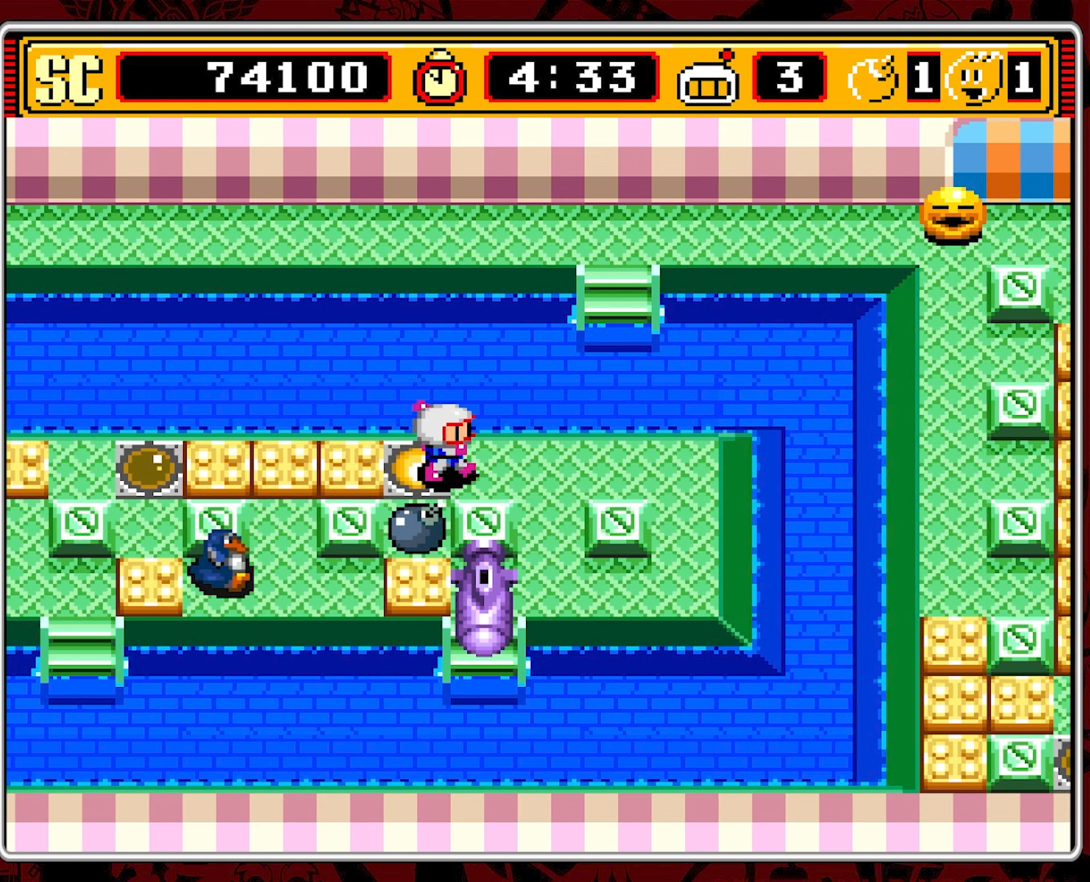
{"buttons": ["DPAD_DOWN"], "events": [[366, "DPAD_DOWN", "down"], [383, "DPAD_RIGHT", "up"]]}
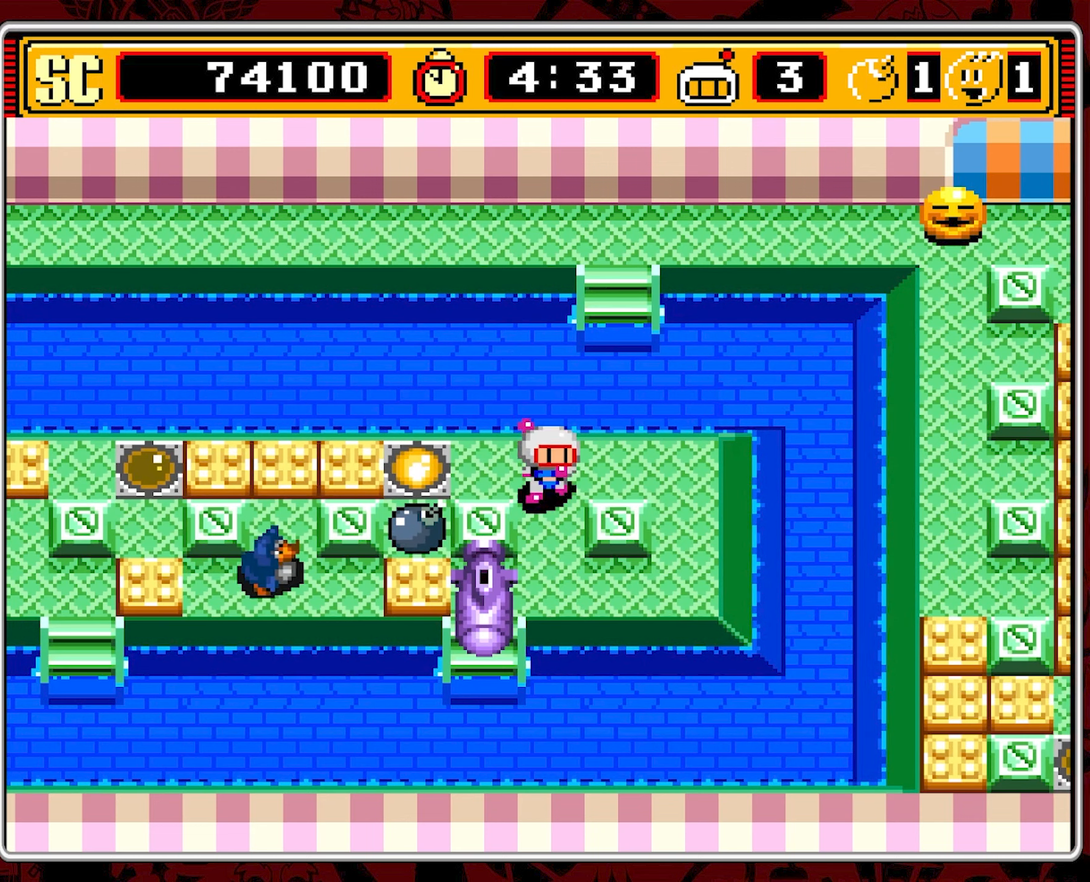
{"buttons": [], "events": [[250, "DPAD_DOWN", "up"]]}
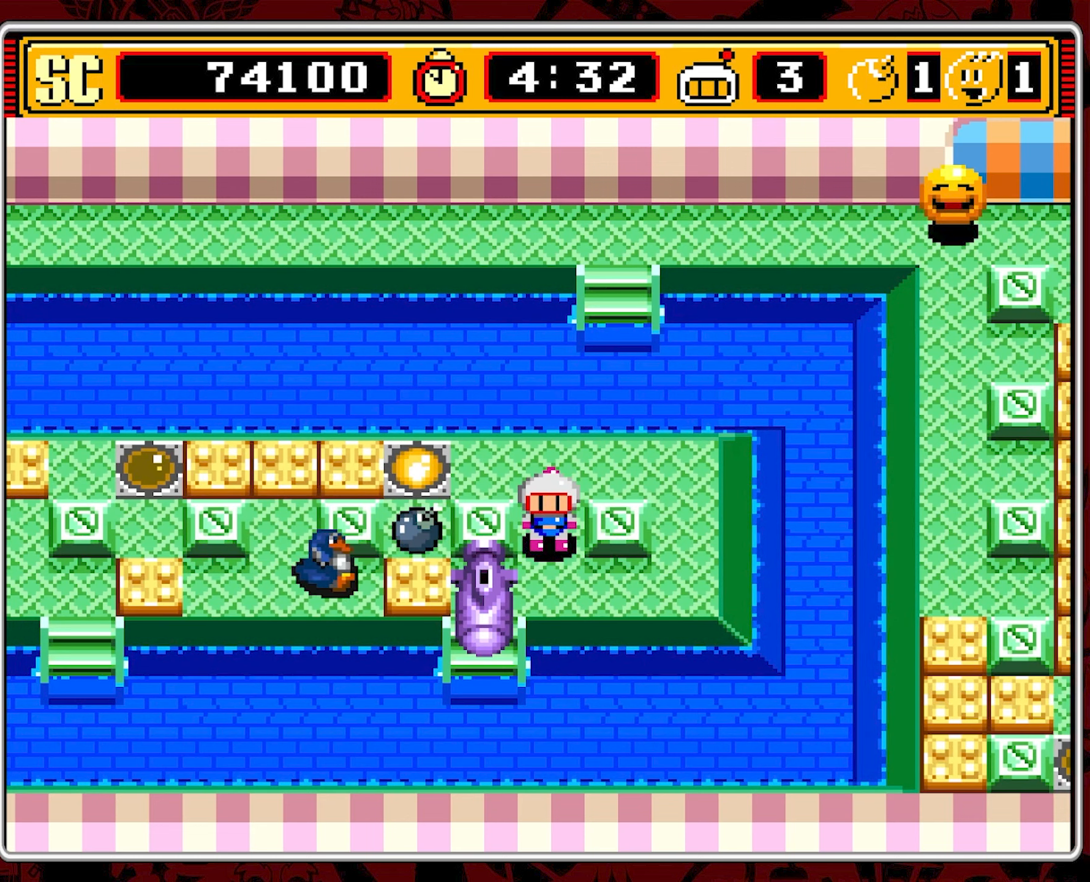
{"buttons": [], "events": [[283, "DPAD_UP", "down"], [350, "DPAD_UP", "up"]]}
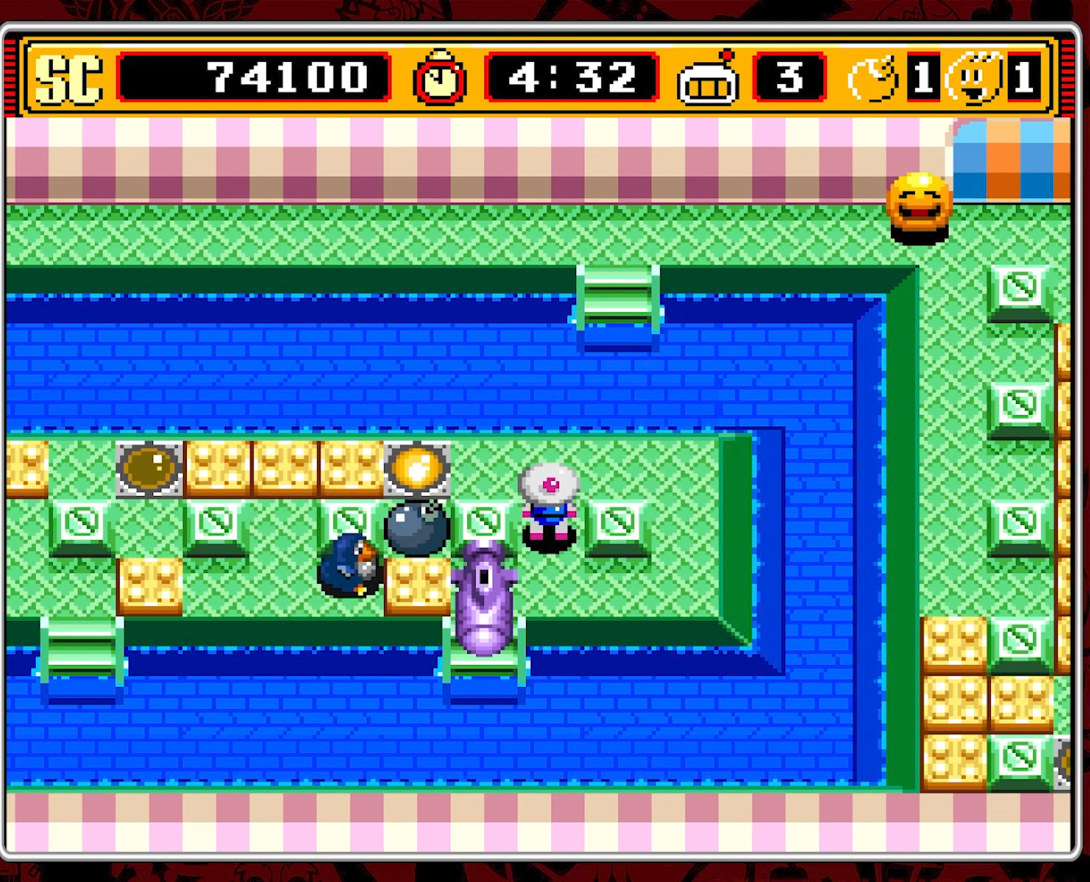
{"buttons": [], "events": []}
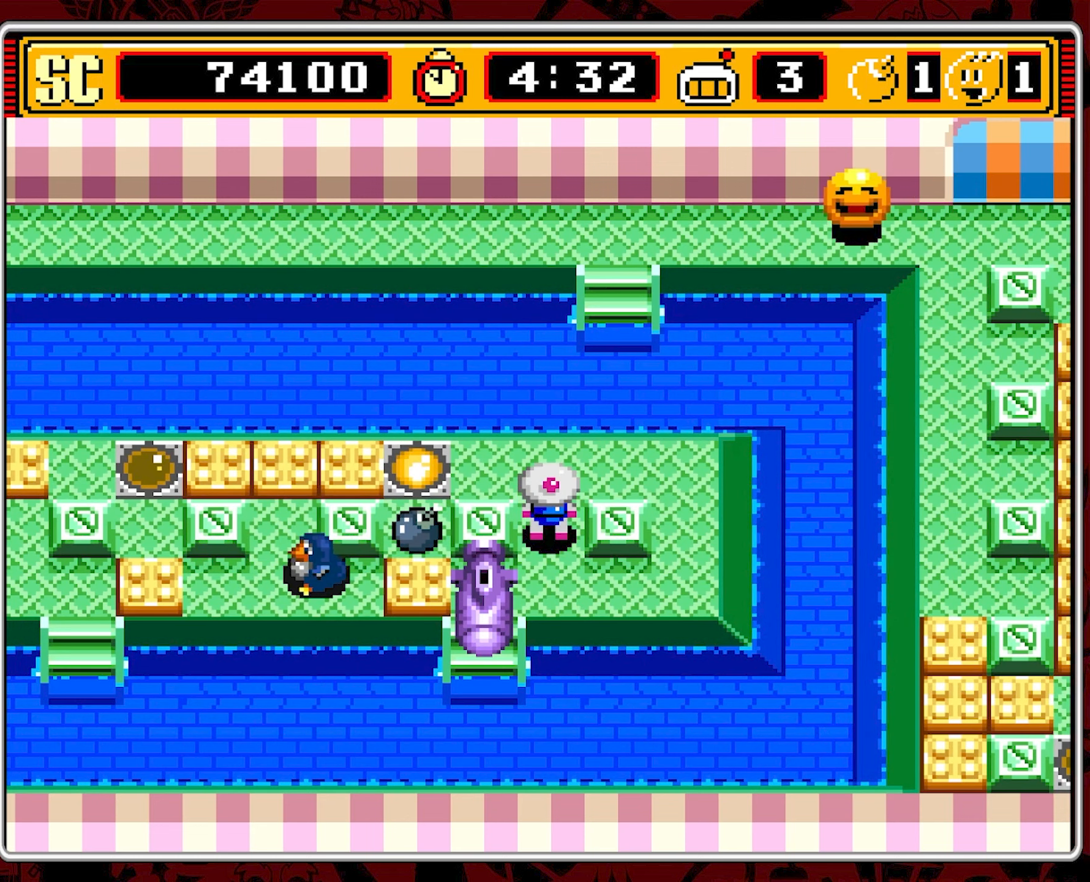
{"buttons": [], "events": []}
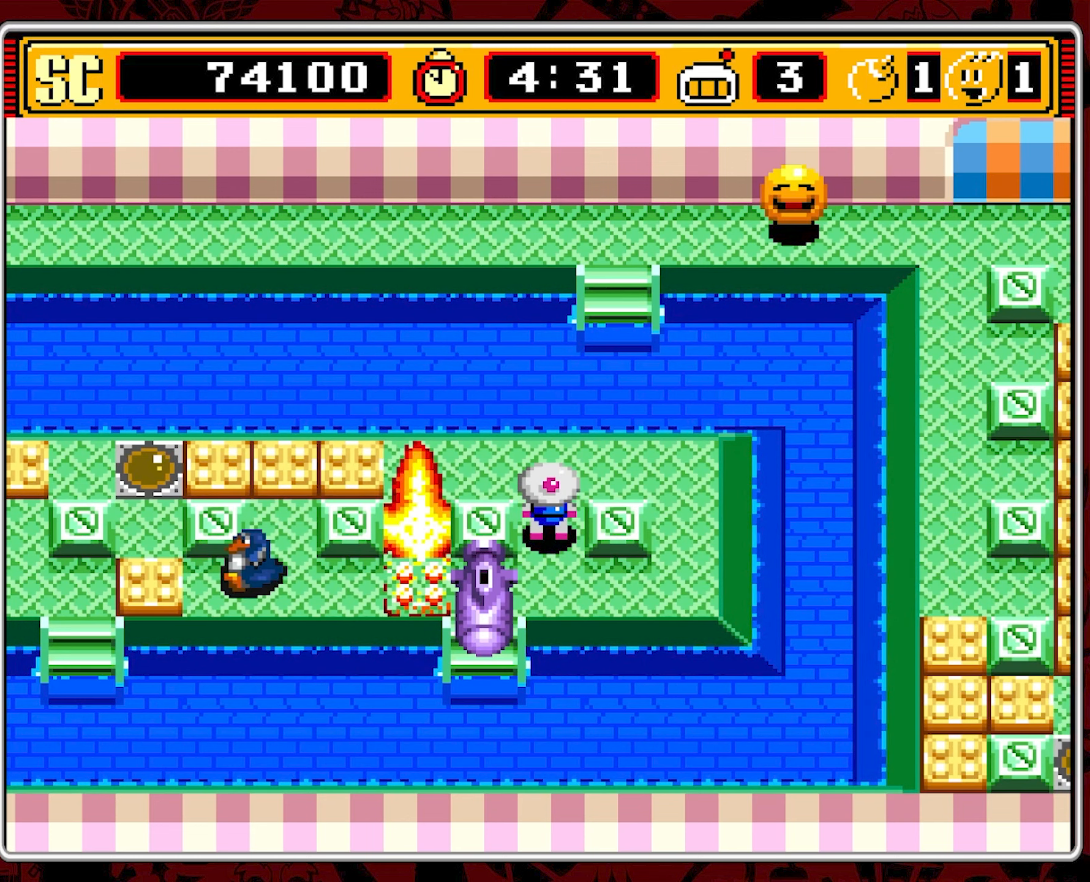
{"buttons": ["DPAD_LEFT"], "events": [[116, "DPAD_UP", "down"], [266, "DPAD_LEFT", "down"], [300, "DPAD_UP", "up"]]}
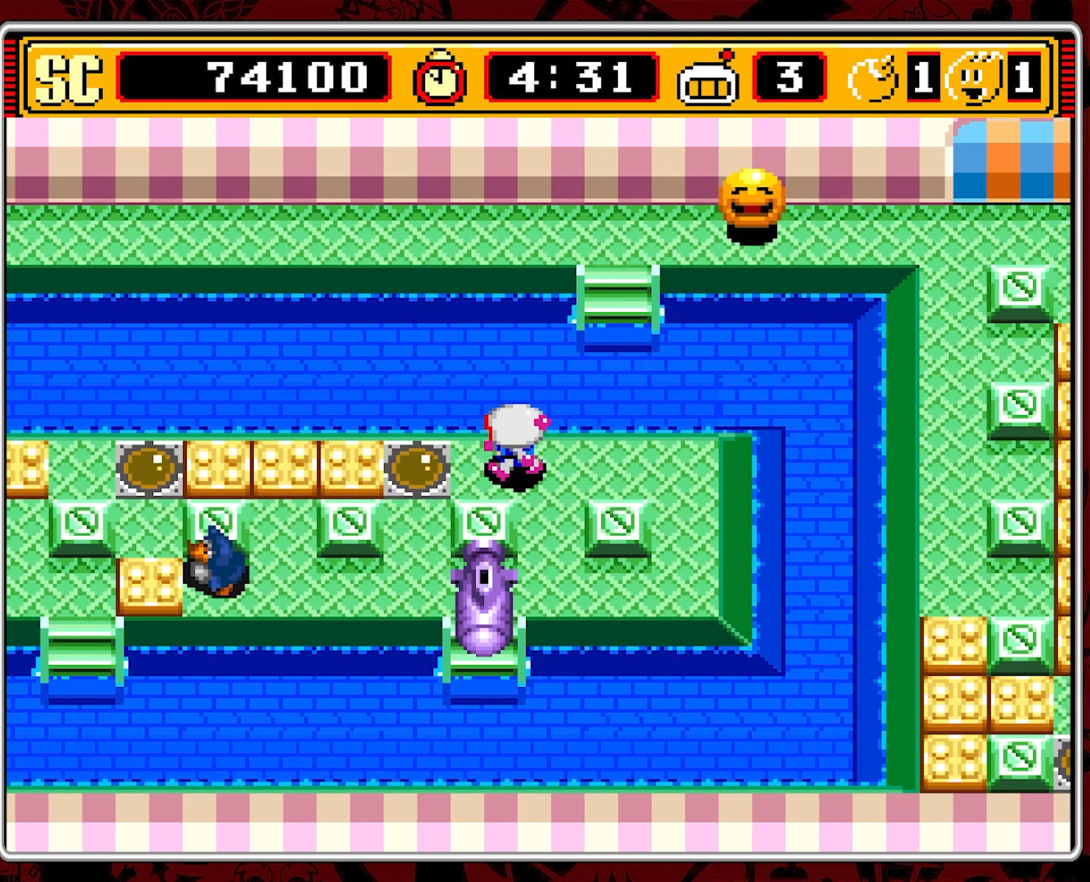
{"buttons": ["DPAD_DOWN"], "events": [[350, "DPAD_DOWN", "down"], [400, "DPAD_LEFT", "up"]]}
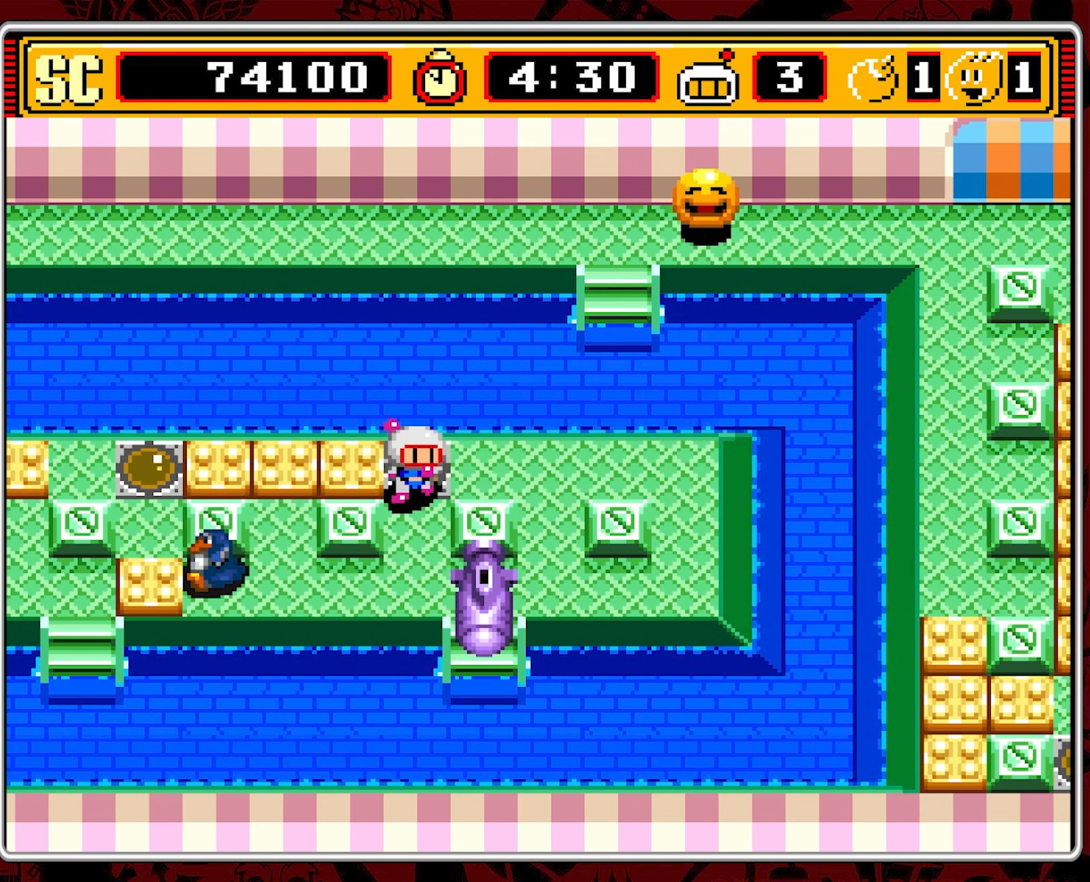
{"buttons": ["DPAD_LEFT"], "events": [[400, "DPAD_LEFT", "down"], [433, "DPAD_DOWN", "up"]]}
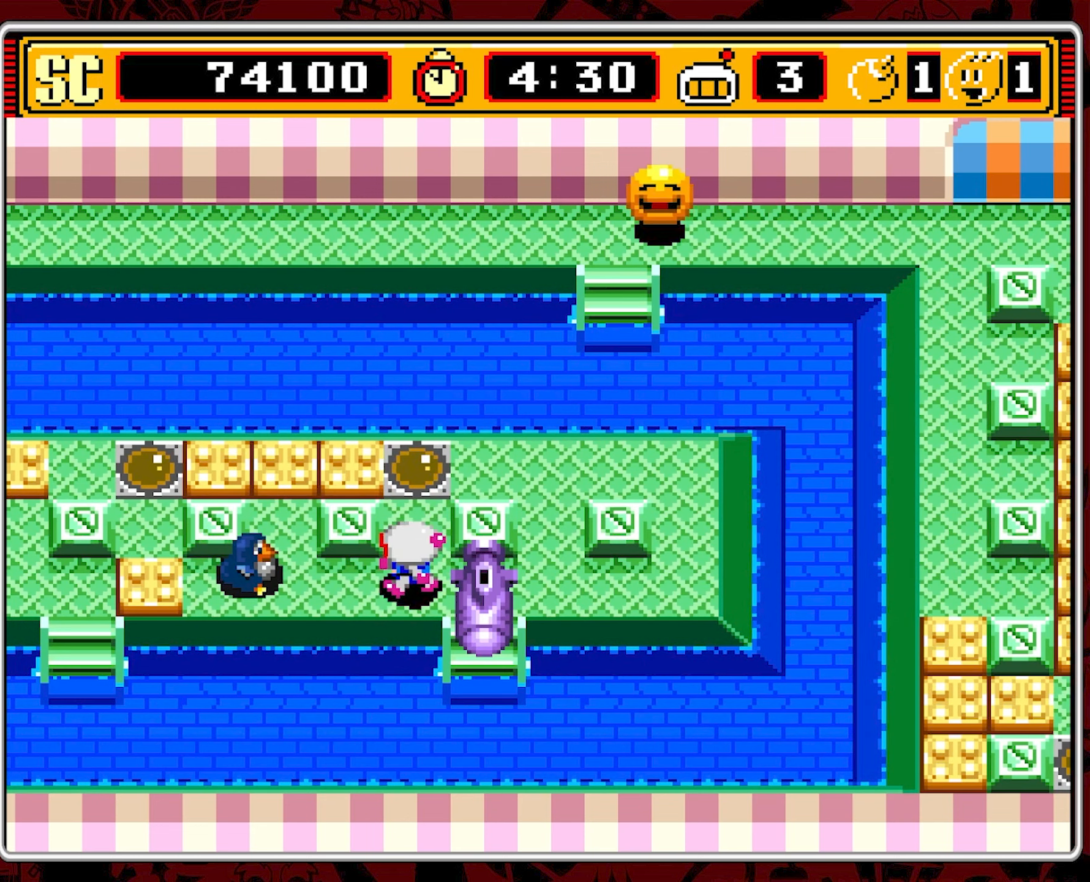
{"buttons": ["DPAD_UP"], "events": [[50, "DPAD_LEFT", "up"], [66, "A", "down"], [133, "DPAD_RIGHT", "down"], [167, "A", "up"], [167, "DPAD_UP", "down"], [183, "DPAD_UP", "up"], [283, "DPAD_RIGHT", "up"], [283, "DPAD_UP", "down"]]}
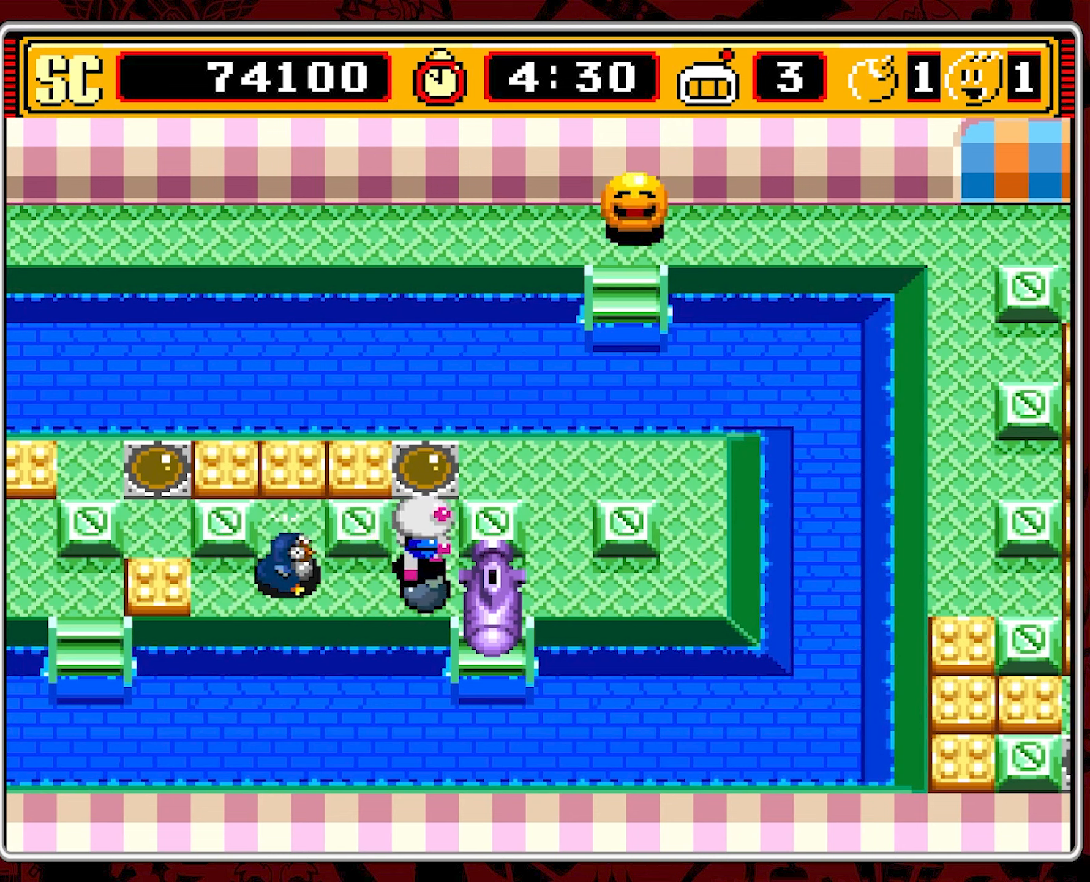
{"buttons": ["DPAD_RIGHT"], "events": [[433, "DPAD_RIGHT", "down"], [483, "DPAD_UP", "up"]]}
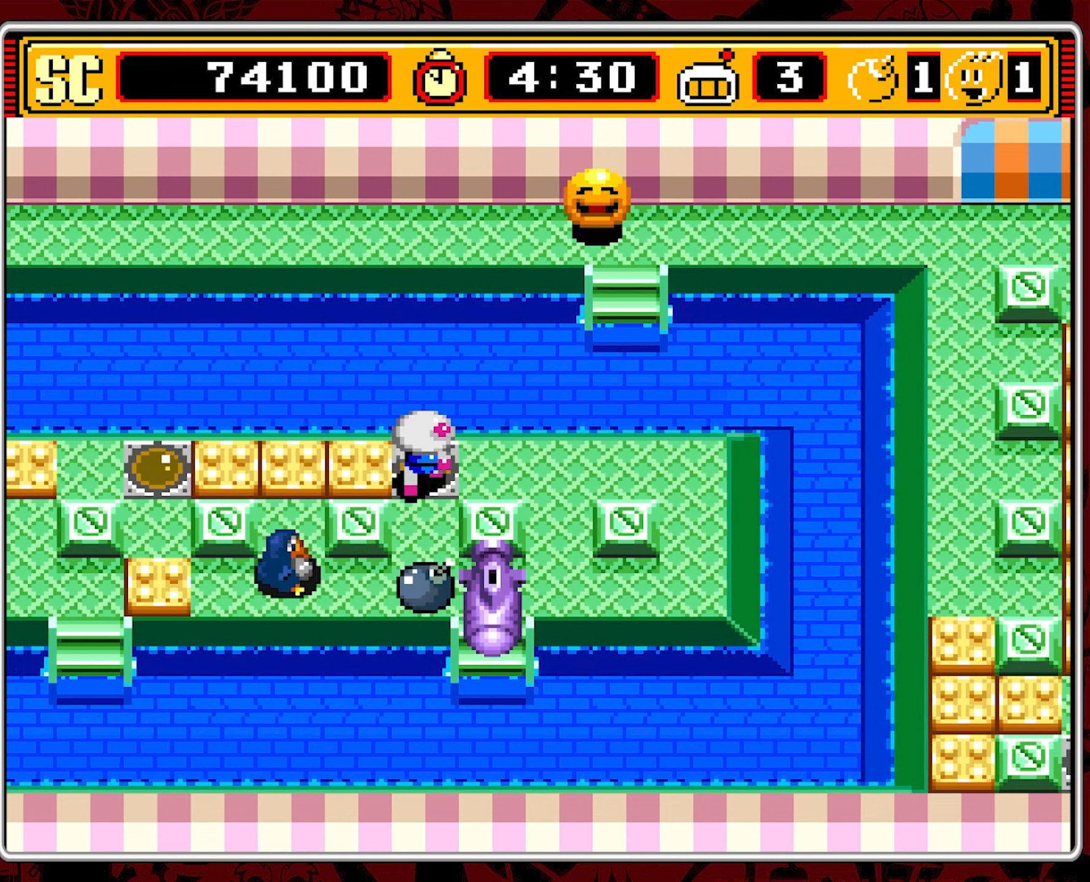
{"buttons": ["DPAD_RIGHT"], "events": []}
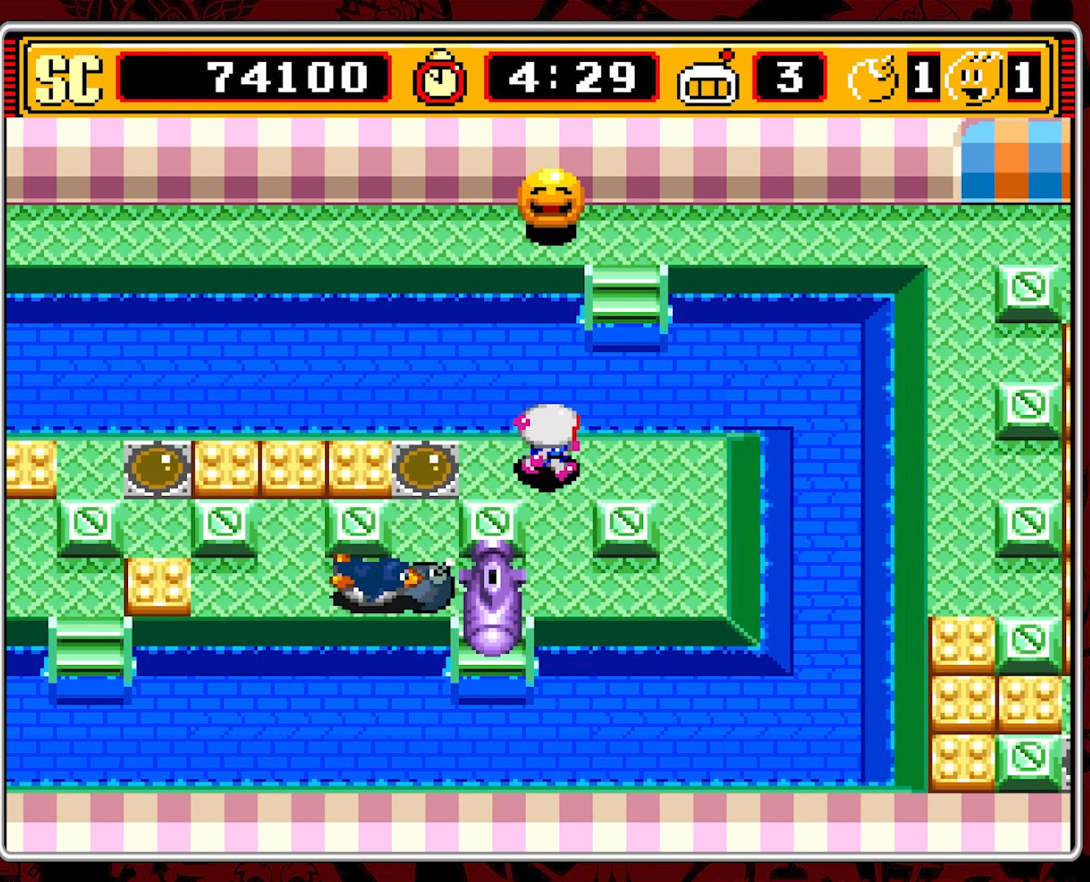
{"buttons": [], "events": [[67, "DPAD_RIGHT", "up"]]}